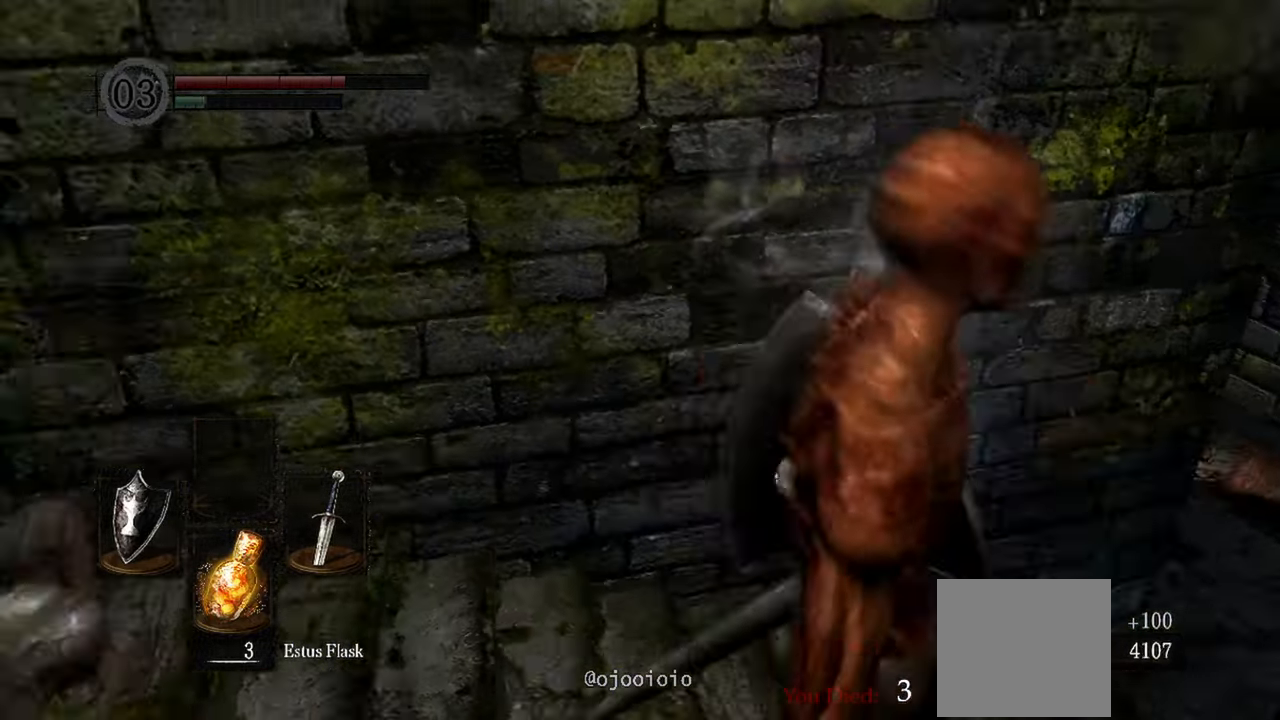
Gameplay with a controller (Xbox layout); each line is a JSON object with the inputs held at the frame after it. "events" lists button and stick changes between this image and that frame as [ms after this image, input, new state], when the widget could be followed in between.
{"buttons": [], "left_stick": "up-left", "right_stick": "left", "events": [[217, "right_stick", "center"], [267, "right_stick", "left"], [367, "left_stick", "up-left"]]}
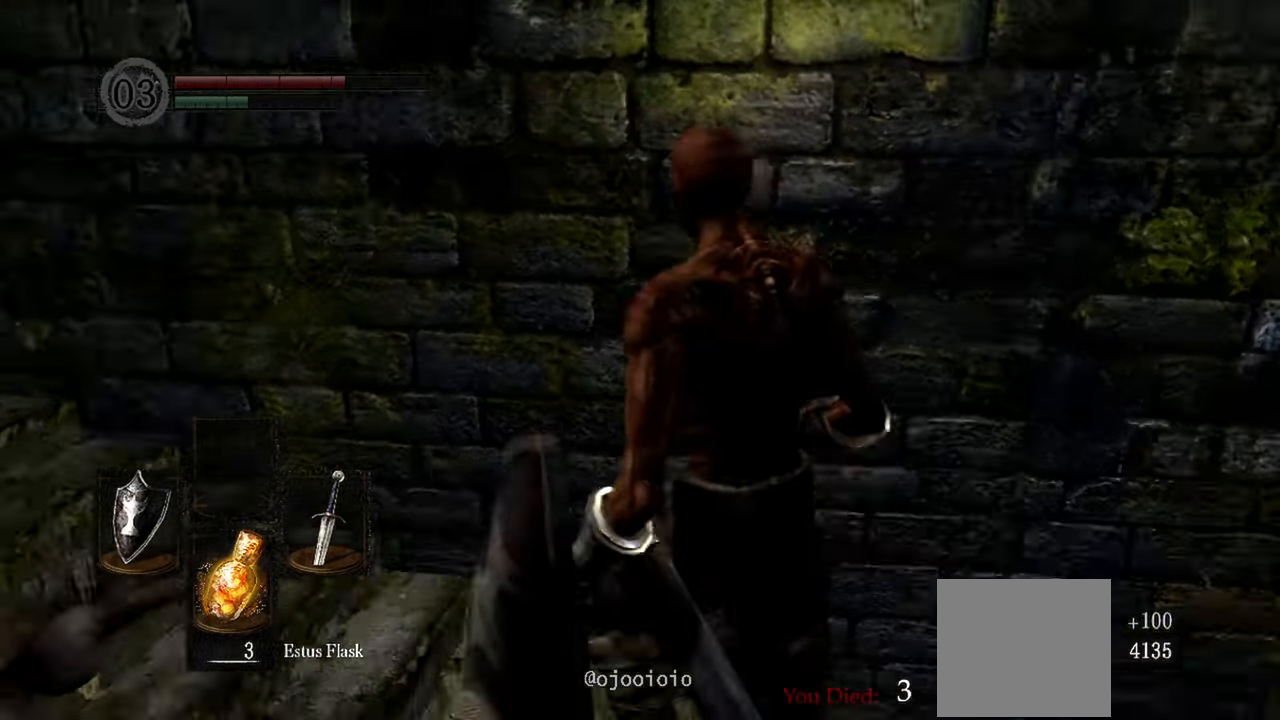
{"buttons": [], "left_stick": "center", "right_stick": "center", "events": [[67, "right_stick", "center"], [267, "A", "down"], [367, "A", "up"], [367, "left_stick", "center"]]}
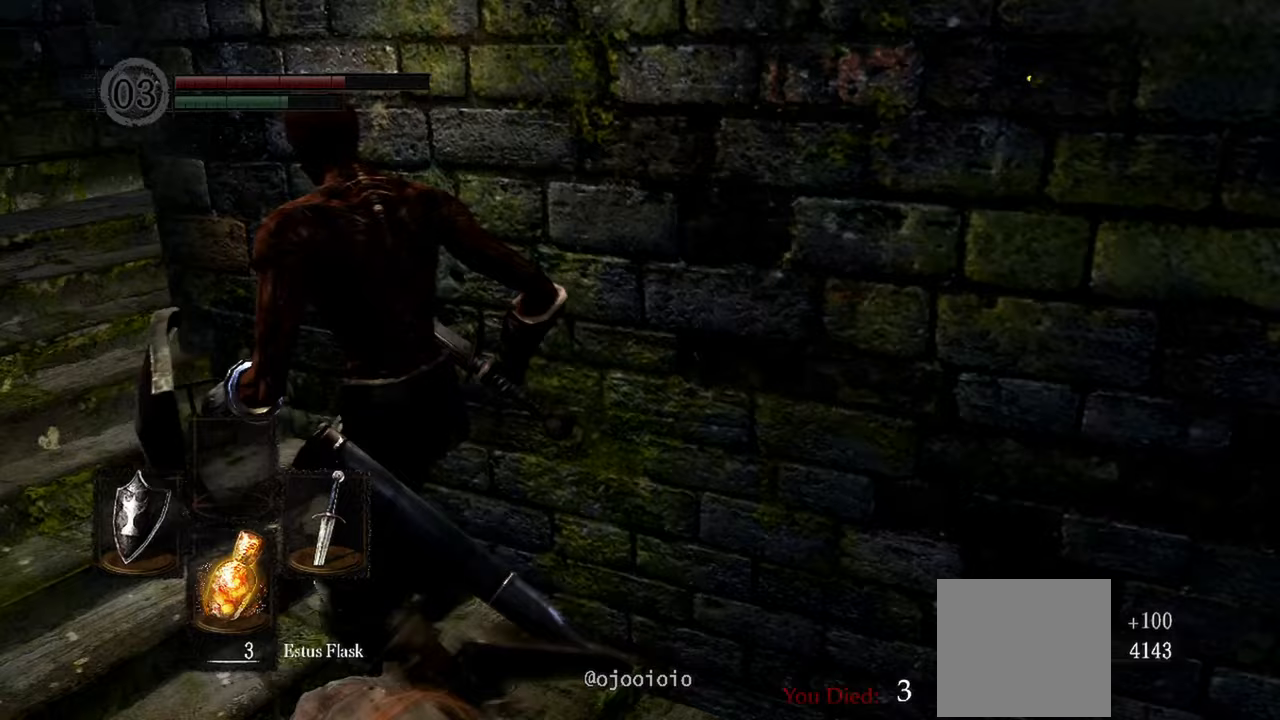
{"buttons": [], "left_stick": "right", "right_stick": "right", "events": [[33, "right_stick", "right"], [117, "left_stick", "right"]]}
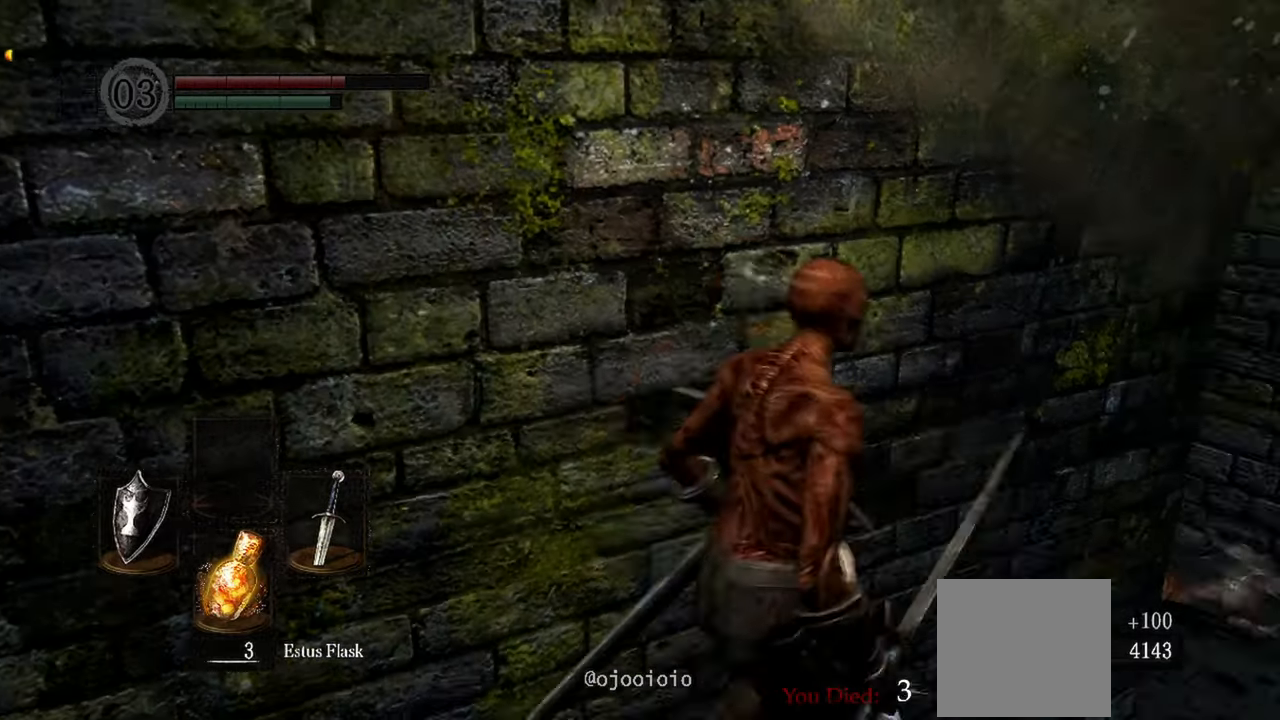
{"buttons": [], "left_stick": "right", "right_stick": "center", "events": [[17, "left_stick", "center"], [17, "right_stick", "center"], [167, "right_stick", "down-right"], [433, "right_stick", "center"], [500, "left_stick", "right"]]}
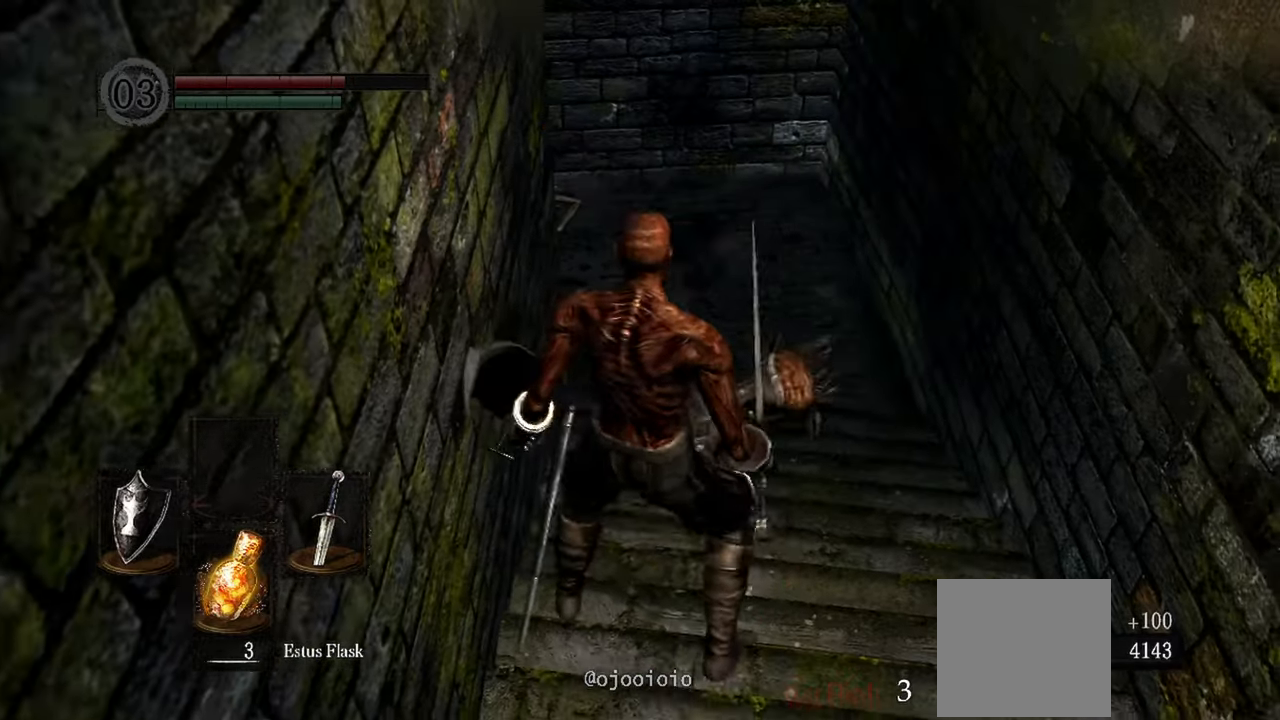
{"buttons": [], "left_stick": "up", "right_stick": "center", "events": [[200, "left_stick", "up"], [400, "A", "down"], [500, "A", "up"]]}
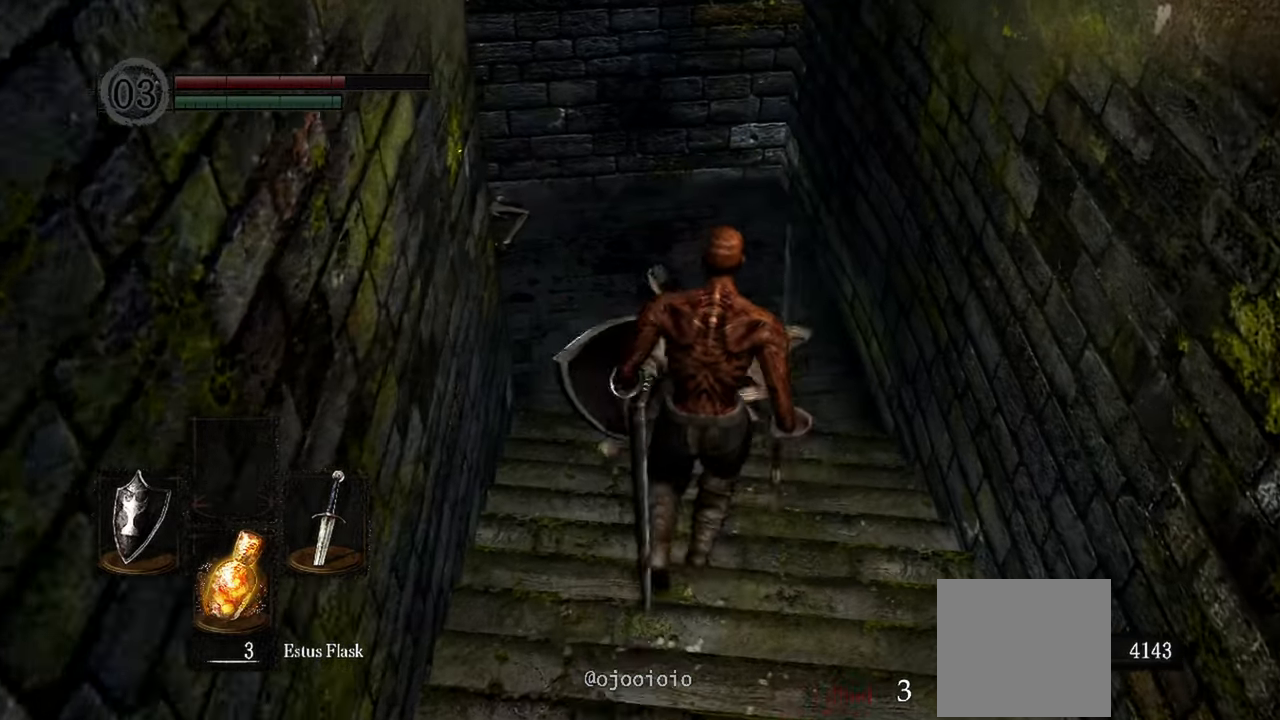
{"buttons": [], "left_stick": "center", "right_stick": "left", "events": [[67, "A", "down"], [167, "A", "up"], [233, "left_stick", "center"], [300, "right_stick", "left"]]}
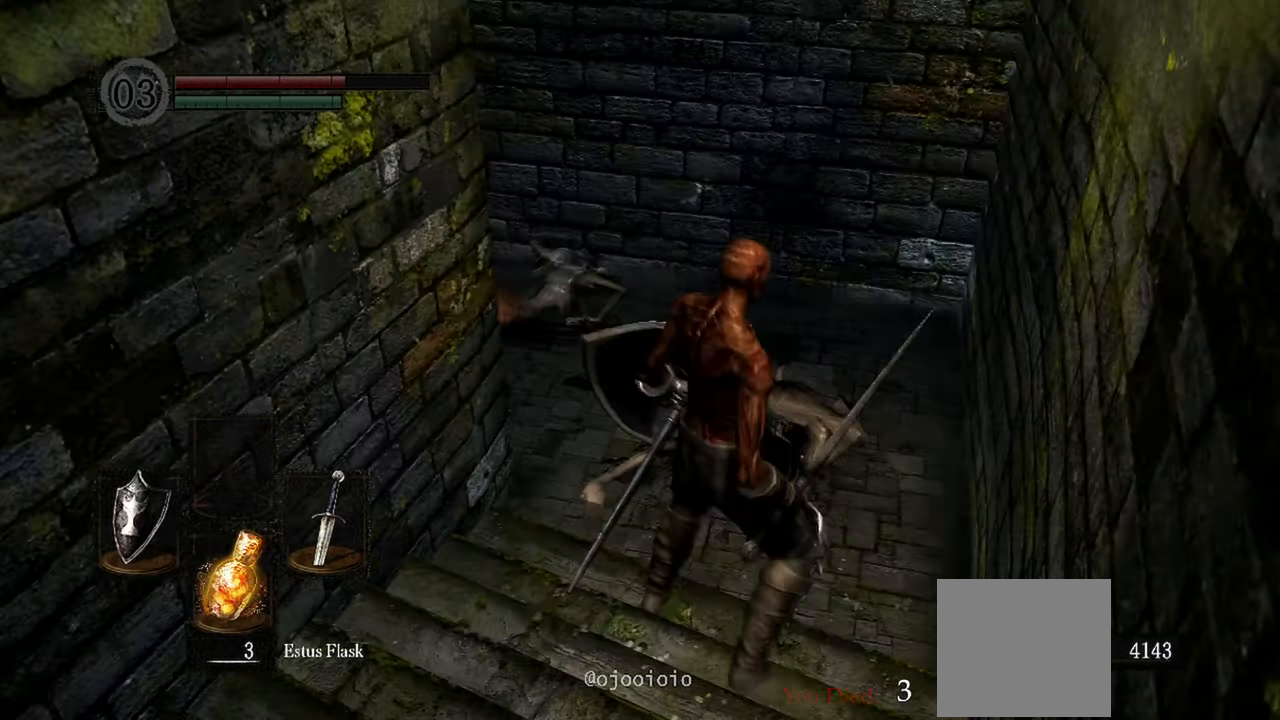
{"buttons": [], "left_stick": "up", "right_stick": "left"}
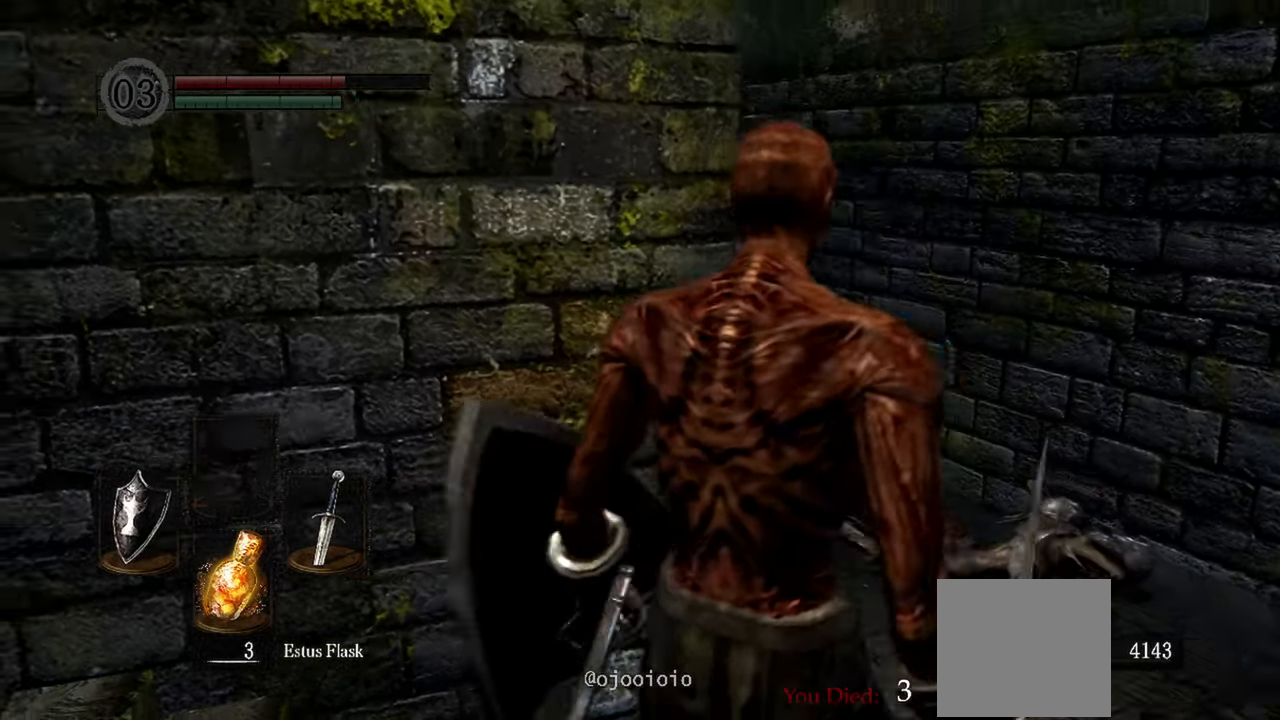
{"buttons": [], "left_stick": "up", "right_stick": "left", "events": [[367, "left_stick", "up-right"], [467, "left_stick", "up"]]}
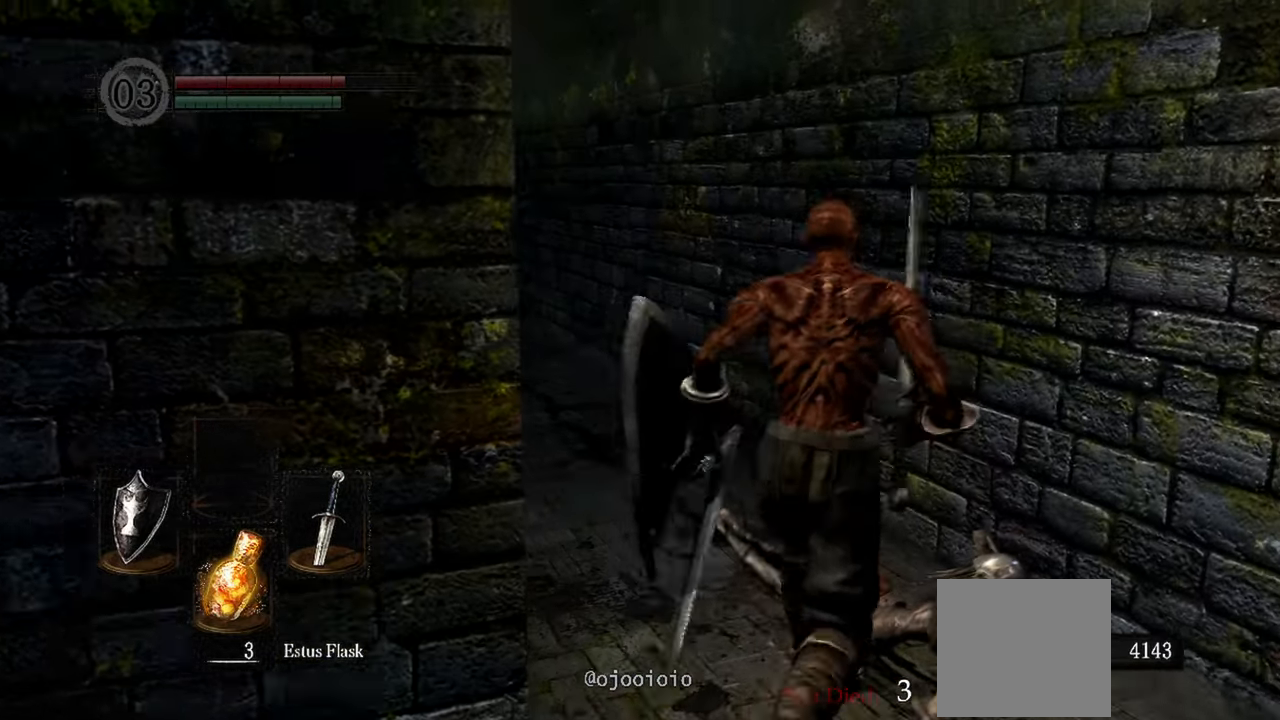
{"buttons": [], "left_stick": "center", "right_stick": "center", "events": [[300, "left_stick", "center"], [367, "right_stick", "center"]]}
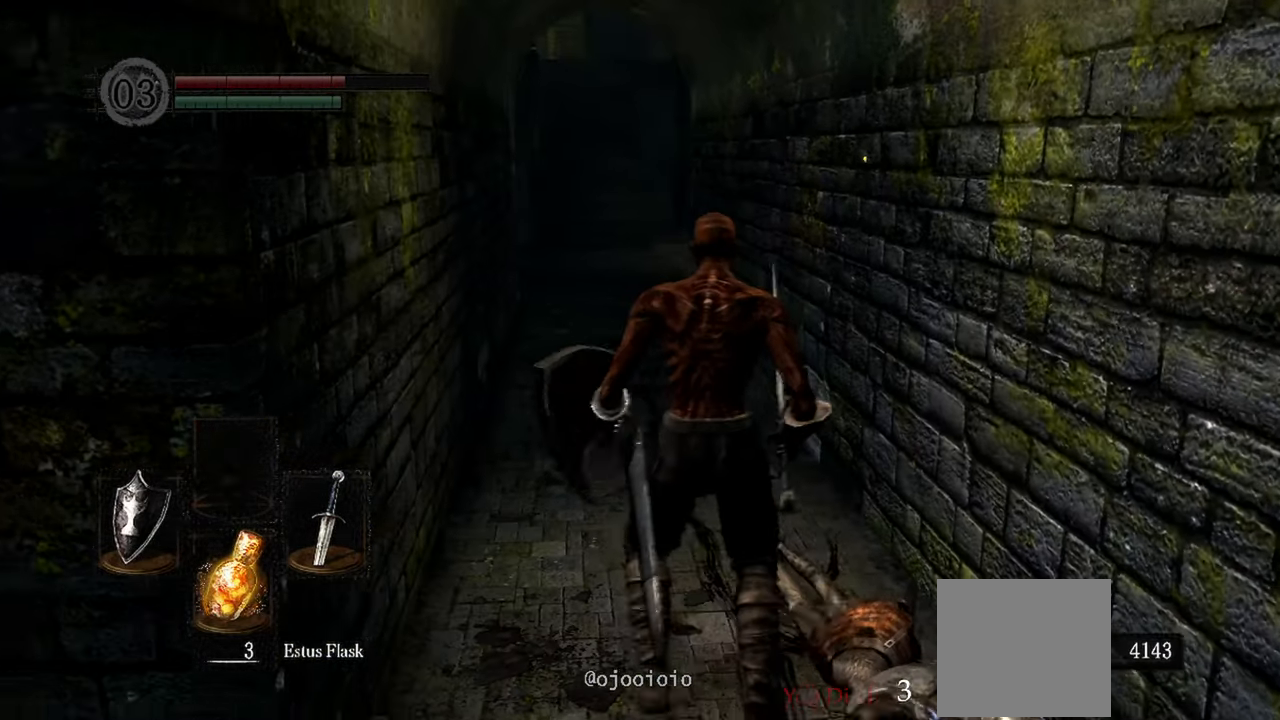
{"buttons": [], "left_stick": "center", "right_stick": "center", "events": []}
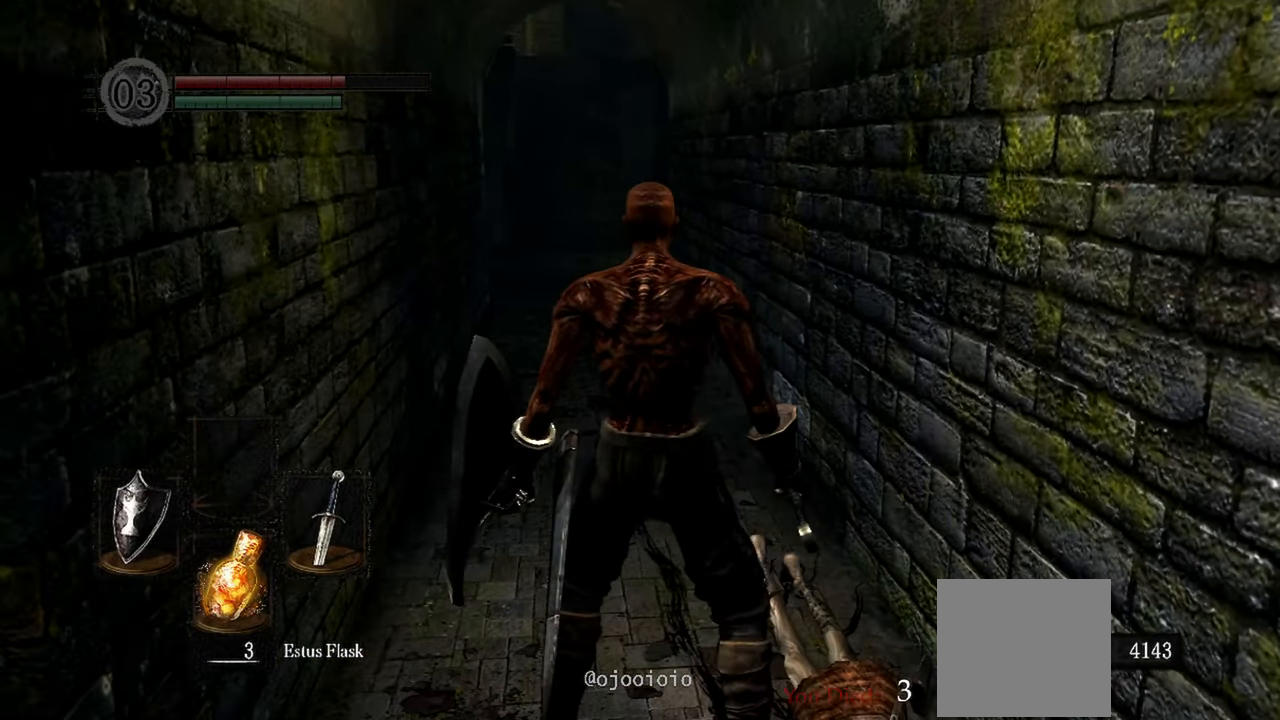
{"buttons": [], "left_stick": "center", "right_stick": "center", "events": []}
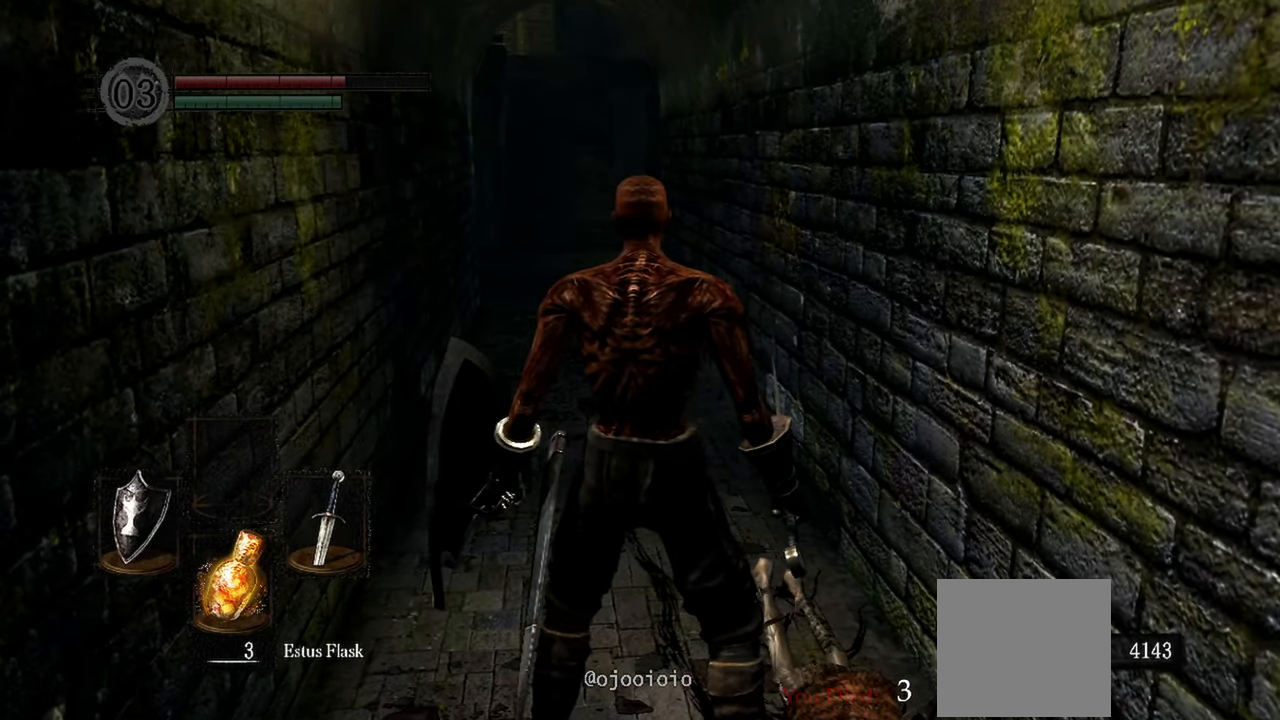
{"buttons": [], "left_stick": "up", "right_stick": "center", "events": [[367, "left_stick", "up"]]}
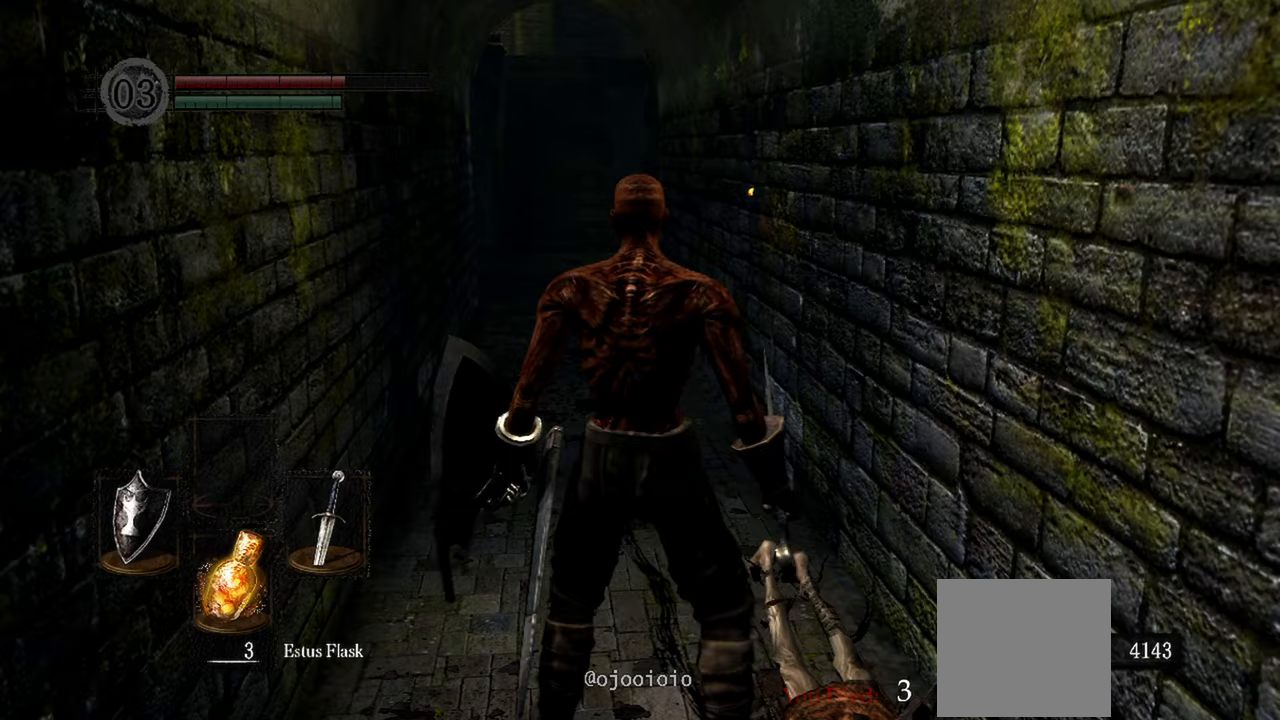
{"buttons": ["X"], "left_stick": "up", "right_stick": "center", "events": [[467, "X", "down"]]}
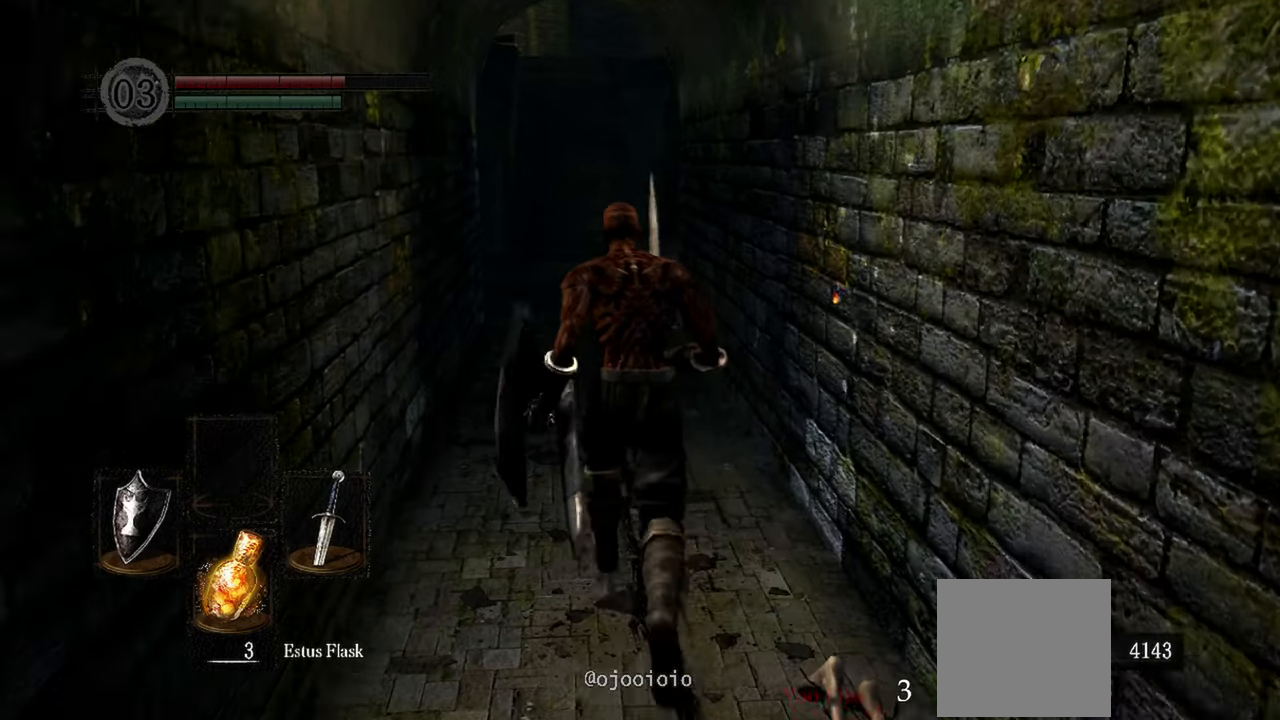
{"buttons": [], "left_stick": "center", "right_stick": "center", "events": [[67, "X", "up"], [217, "left_stick", "center"]]}
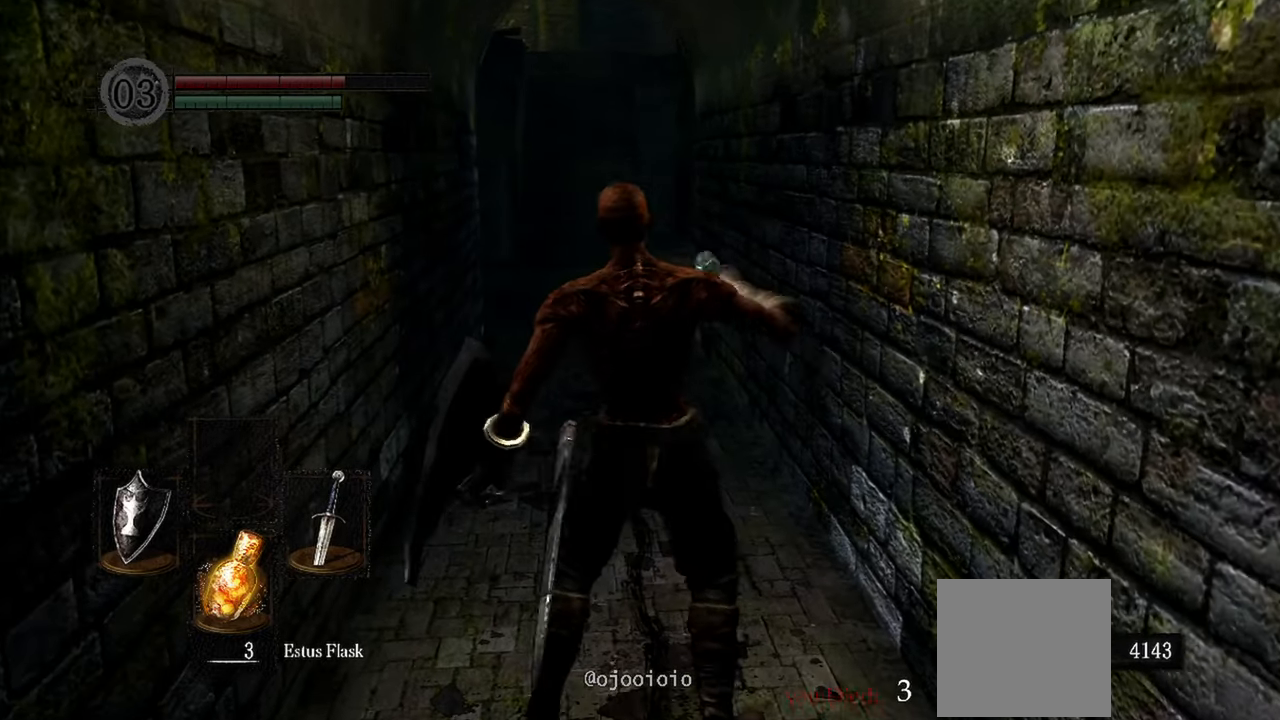
{"buttons": [], "left_stick": "center", "right_stick": "center", "events": []}
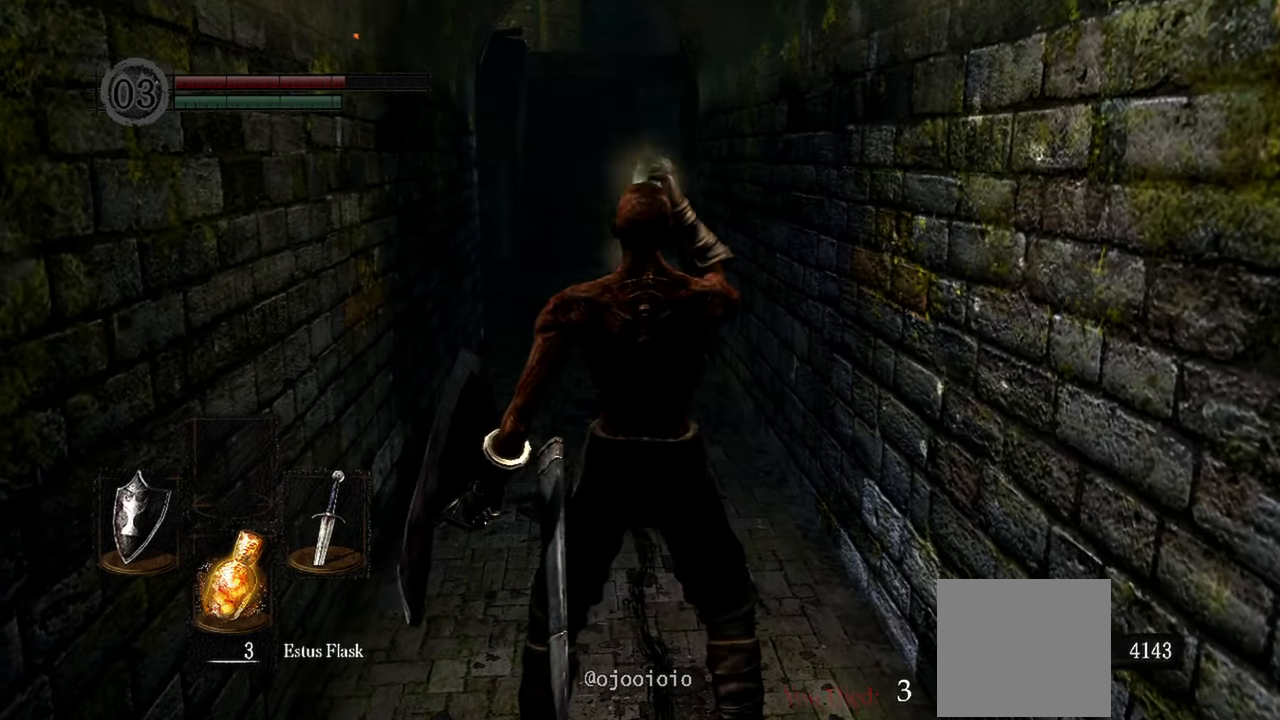
{"buttons": [], "left_stick": "up", "right_stick": "down-left", "events": [[433, "left_stick", "up"], [467, "right_stick", "down-left"]]}
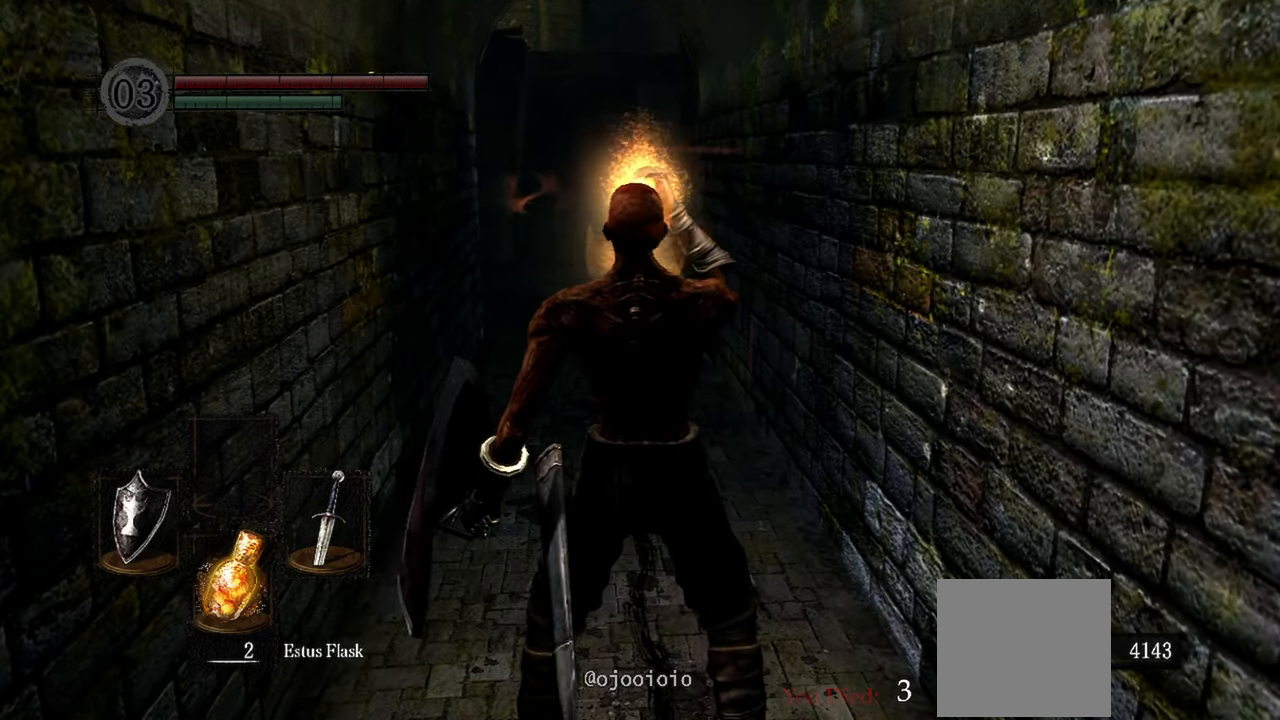
{"buttons": [], "left_stick": "up", "right_stick": "down-left", "events": []}
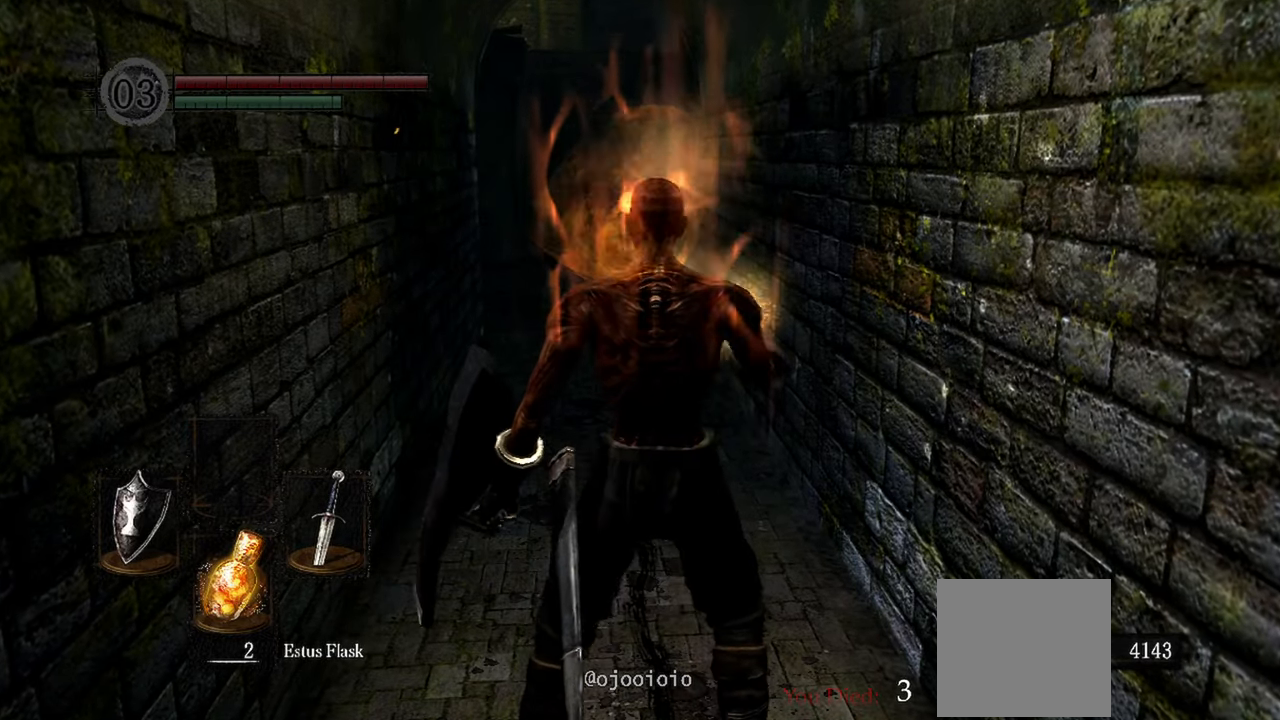
{"buttons": [], "left_stick": "up", "right_stick": "left", "events": [[300, "right_stick", "left"]]}
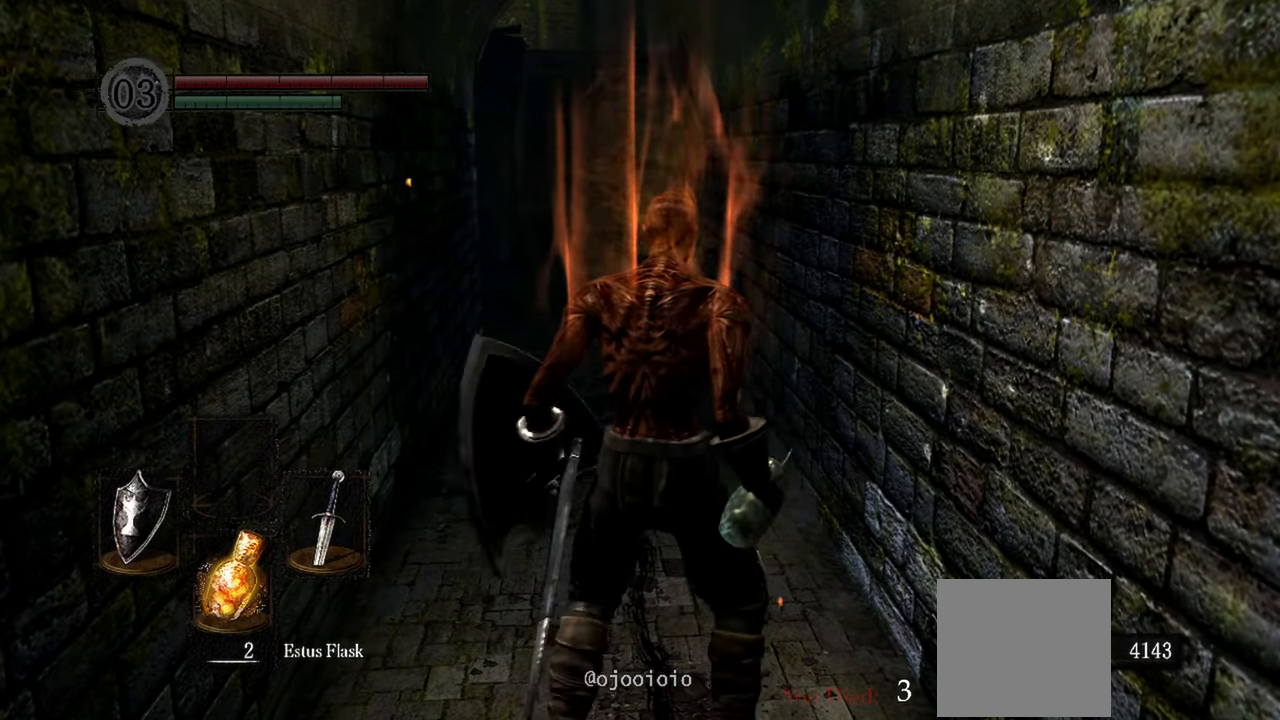
{"buttons": [], "left_stick": "up", "right_stick": "left", "events": []}
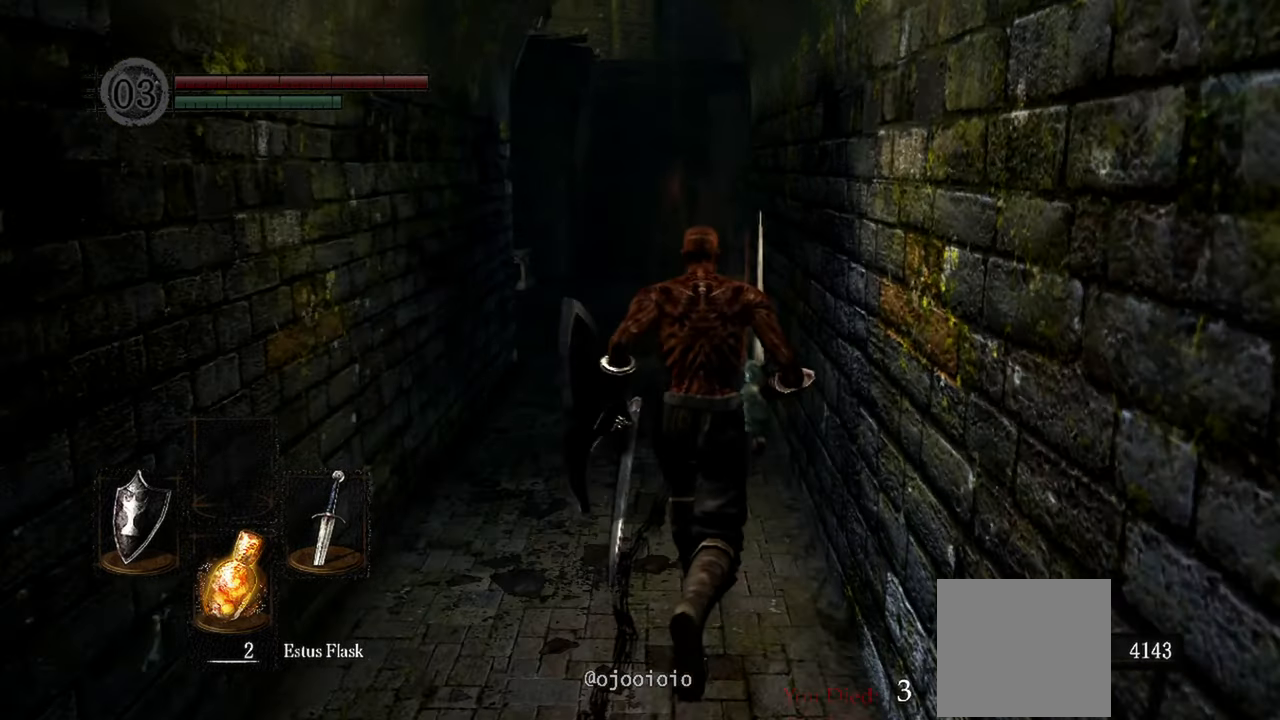
{"buttons": [], "left_stick": "up", "right_stick": "left", "events": []}
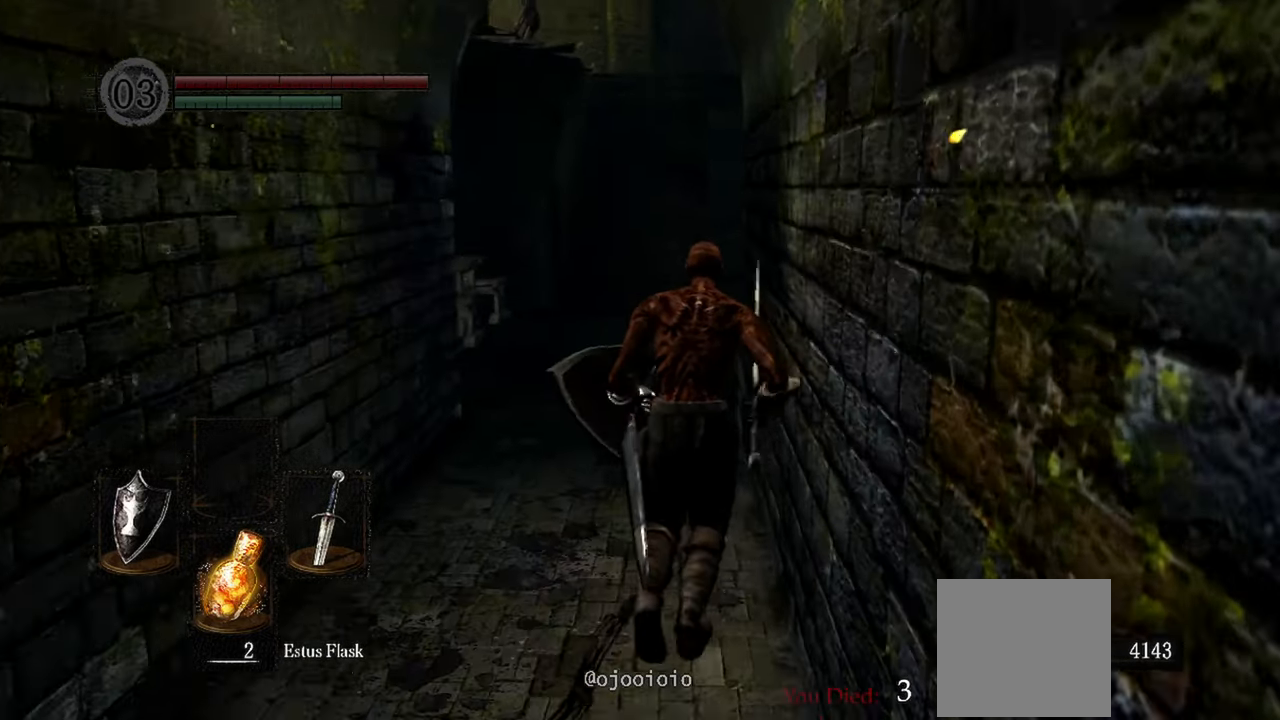
{"buttons": [], "left_stick": "center", "right_stick": "up-right", "events": [[233, "left_stick", "center"], [317, "right_stick", "center"], [467, "right_stick", "up-right"]]}
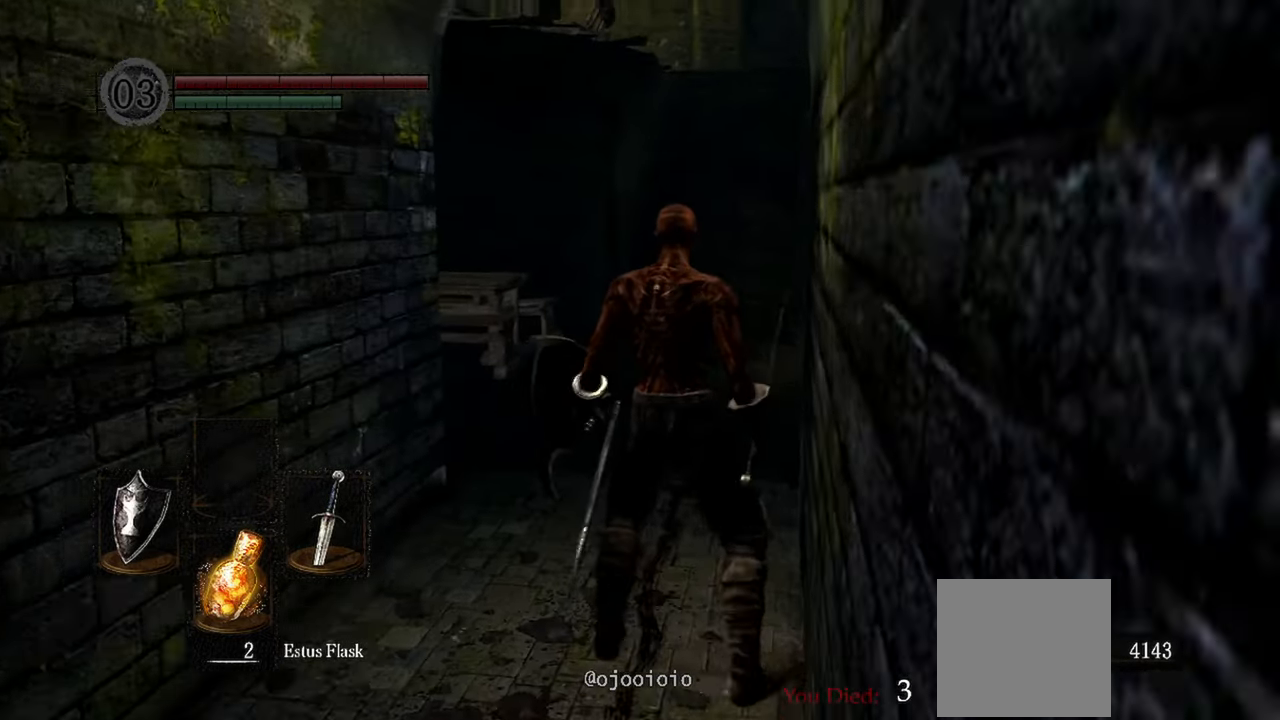
{"buttons": [], "left_stick": "center", "right_stick": "center", "events": [[50, "left_stick", "up"], [167, "right_stick", "center"], [267, "left_stick", "center"]]}
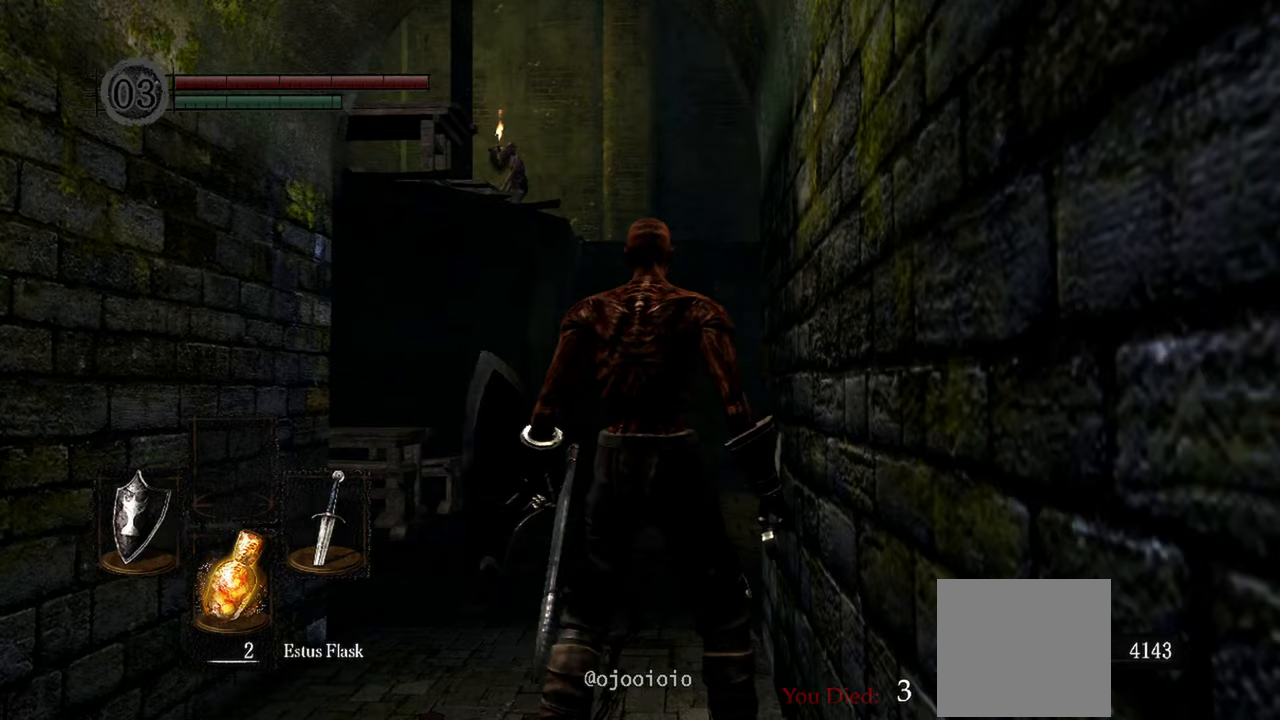
{"buttons": [], "left_stick": "center", "right_stick": "right", "events": [[300, "right_stick", "down-right"], [367, "right_stick", "right"]]}
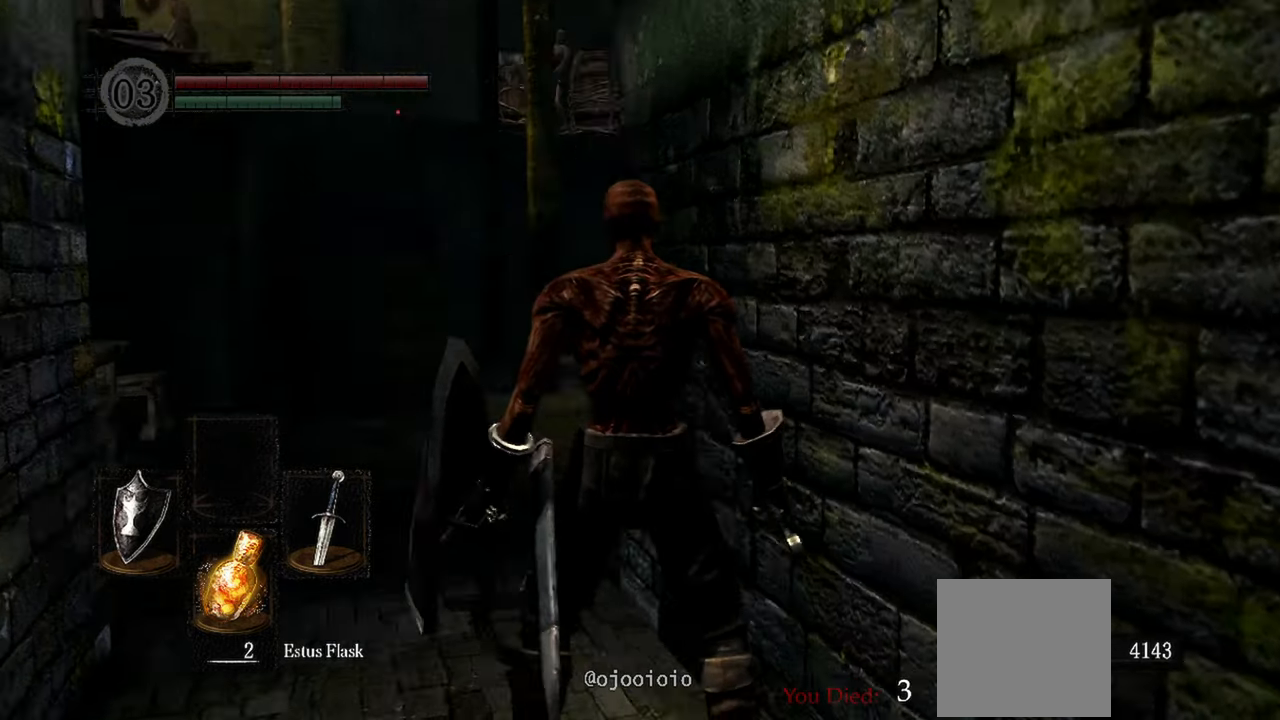
{"buttons": [], "left_stick": "up-left", "right_stick": "right", "events": [[333, "left_stick", "up-left"]]}
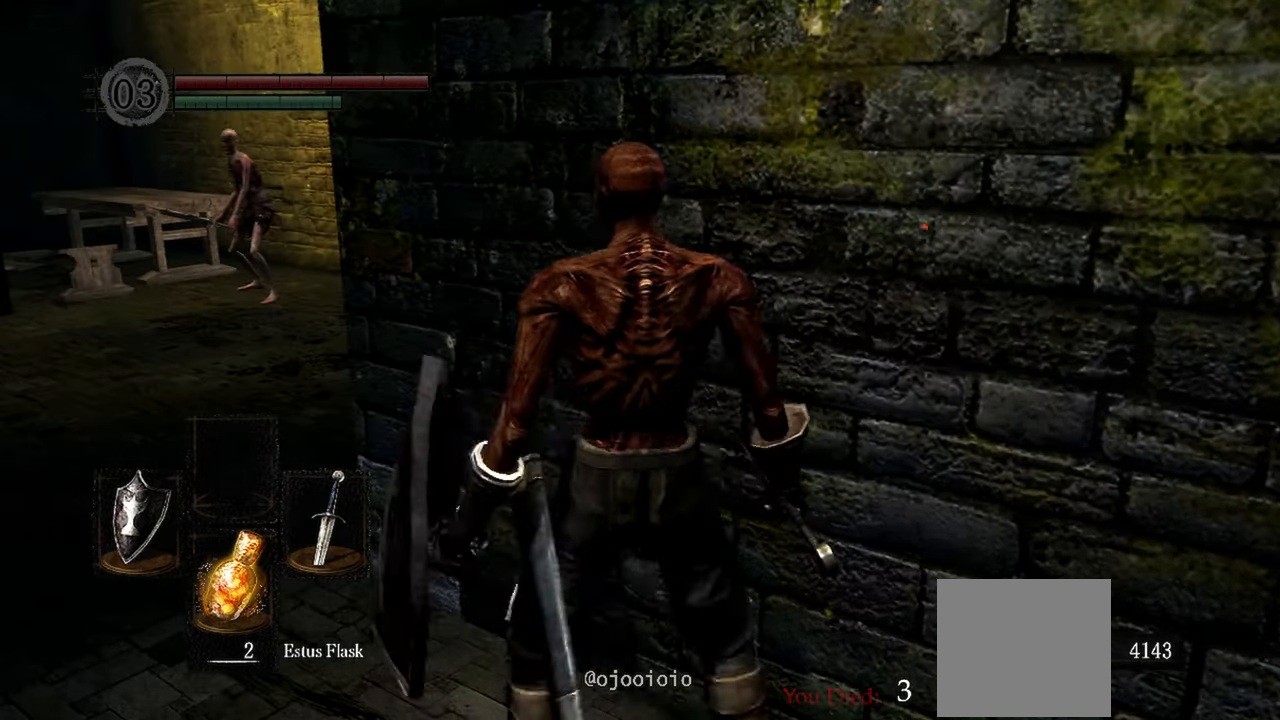
{"buttons": [], "left_stick": "center", "right_stick": "up-right", "events": [[233, "left_stick", "center"], [233, "right_stick", "center"], [333, "right_stick", "up-right"]]}
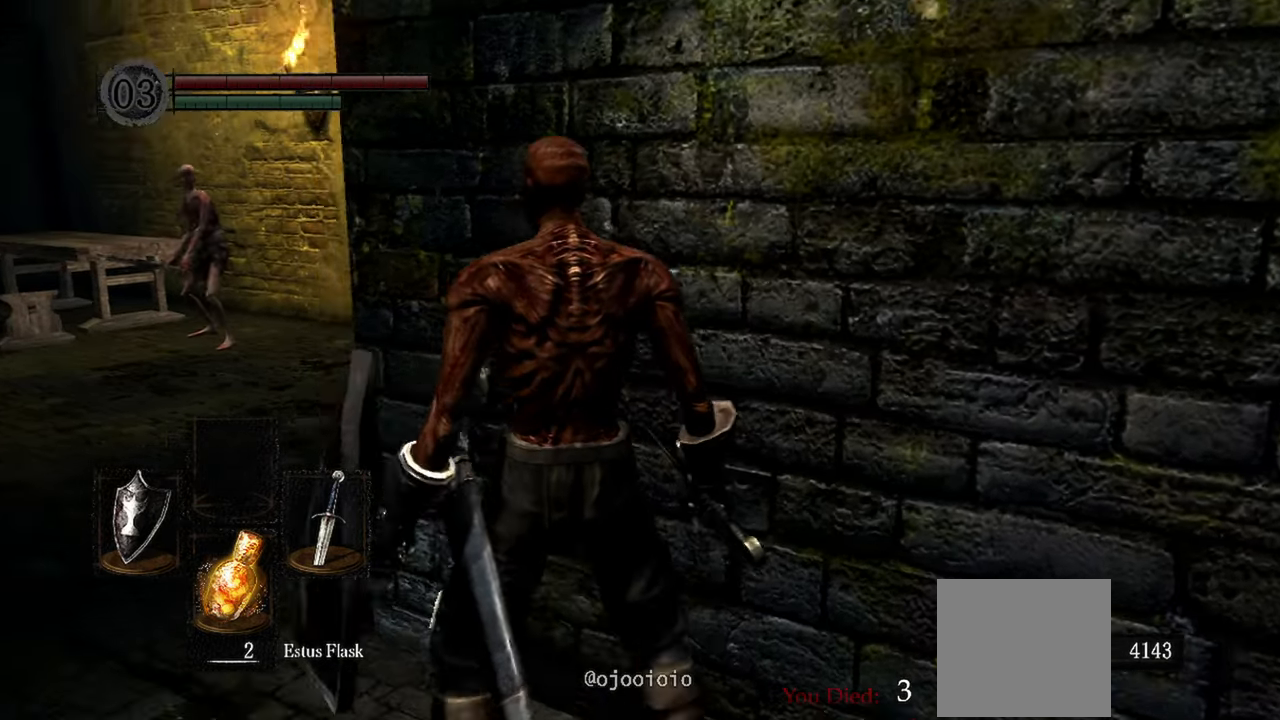
{"buttons": [], "left_stick": "center", "right_stick": "right", "events": [[350, "right_stick", "right"]]}
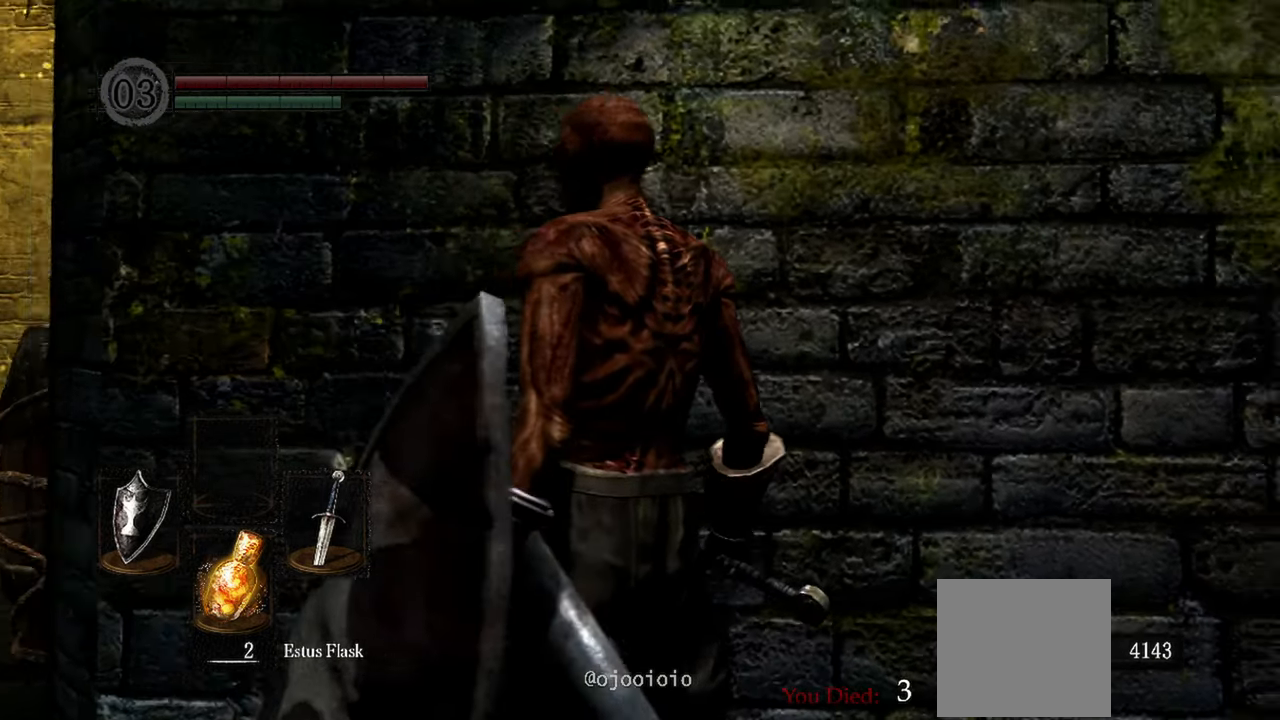
{"buttons": [], "left_stick": "center", "right_stick": "right", "events": []}
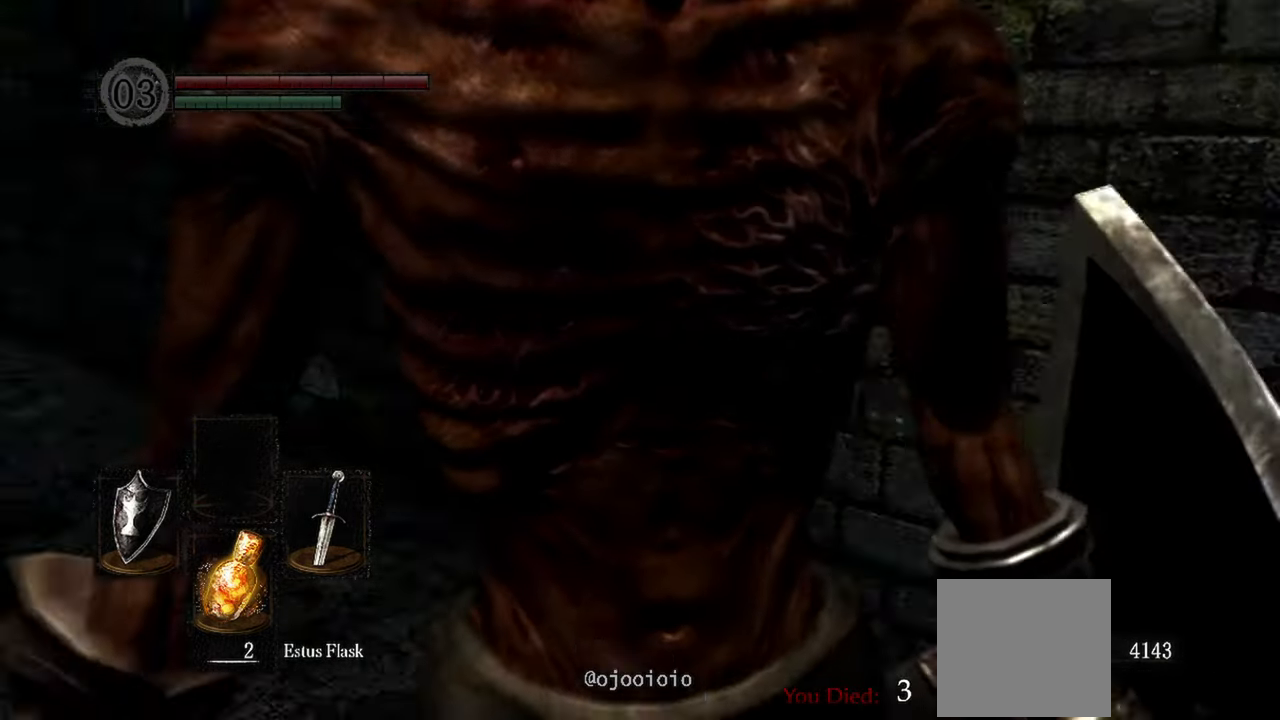
{"buttons": [], "left_stick": "up", "right_stick": "center", "events": [[200, "left_stick", "up"], [367, "right_stick", "center"]]}
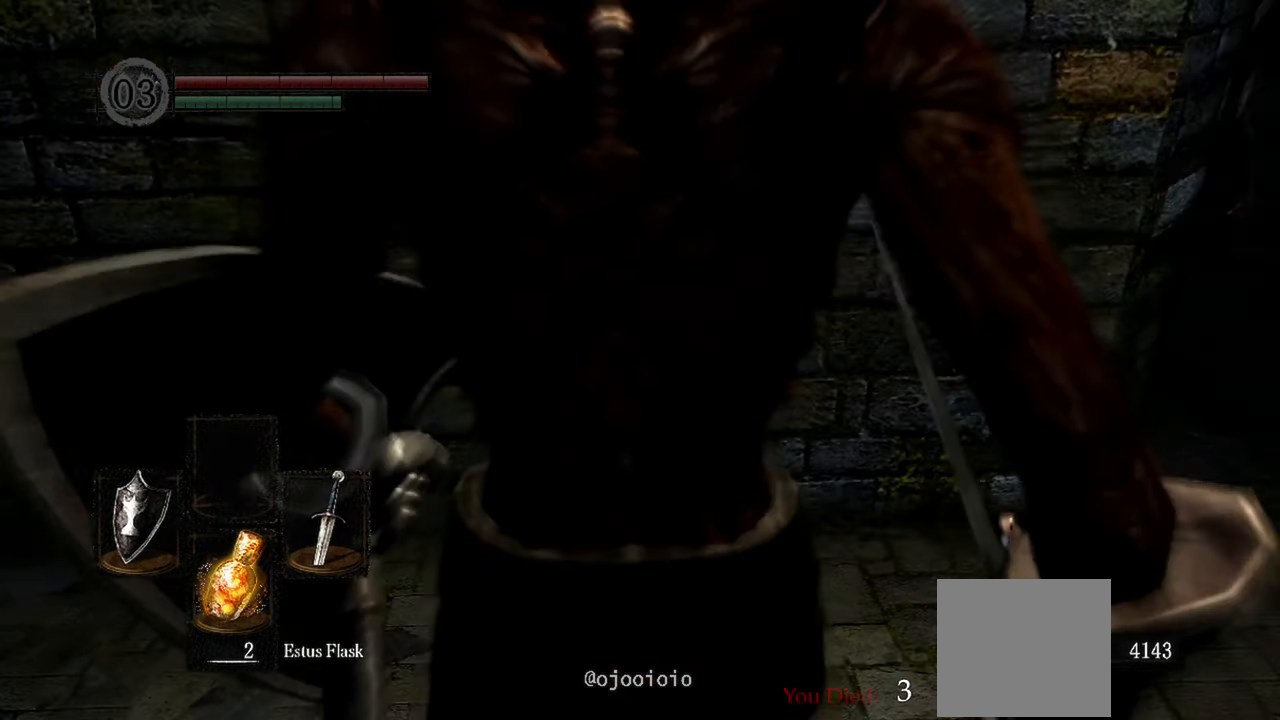
{"buttons": [], "left_stick": "up-right", "right_stick": "center", "events": [[33, "right_stick", "right"], [267, "right_stick", "center"], [400, "left_stick", "up-right"]]}
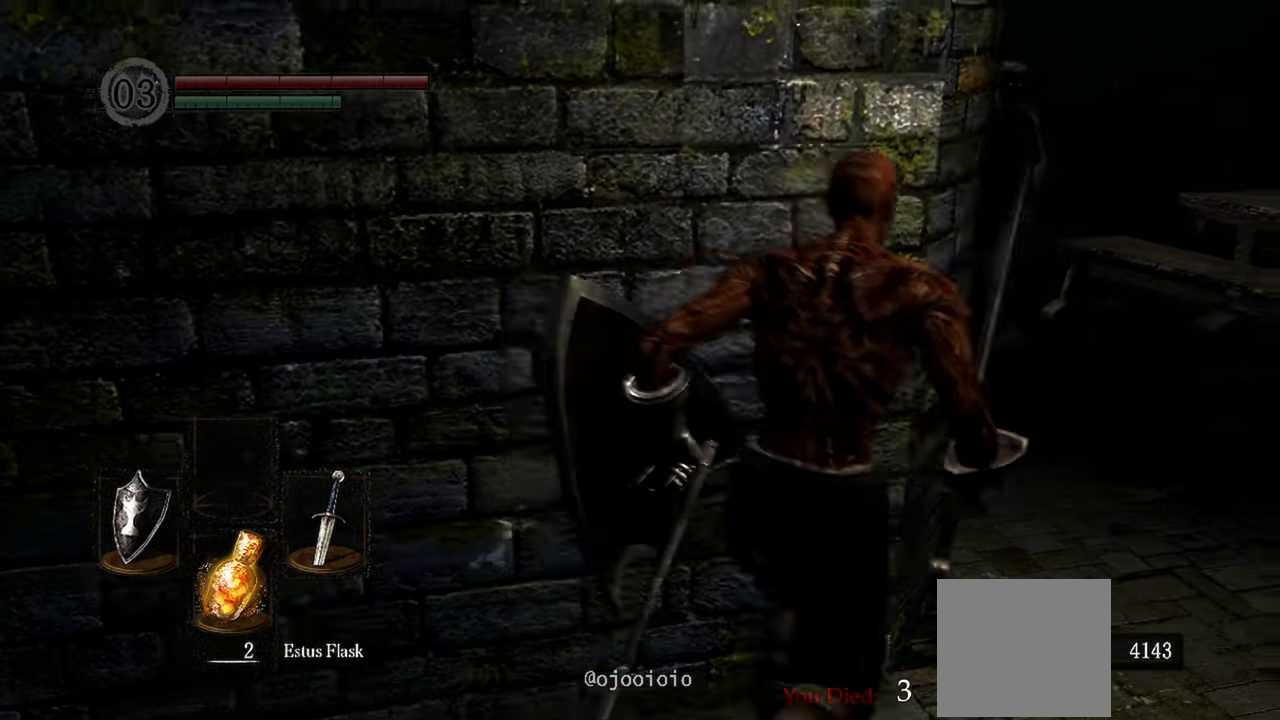
{"buttons": [], "left_stick": "up", "right_stick": "center", "events": [[267, "left_stick", "up"]]}